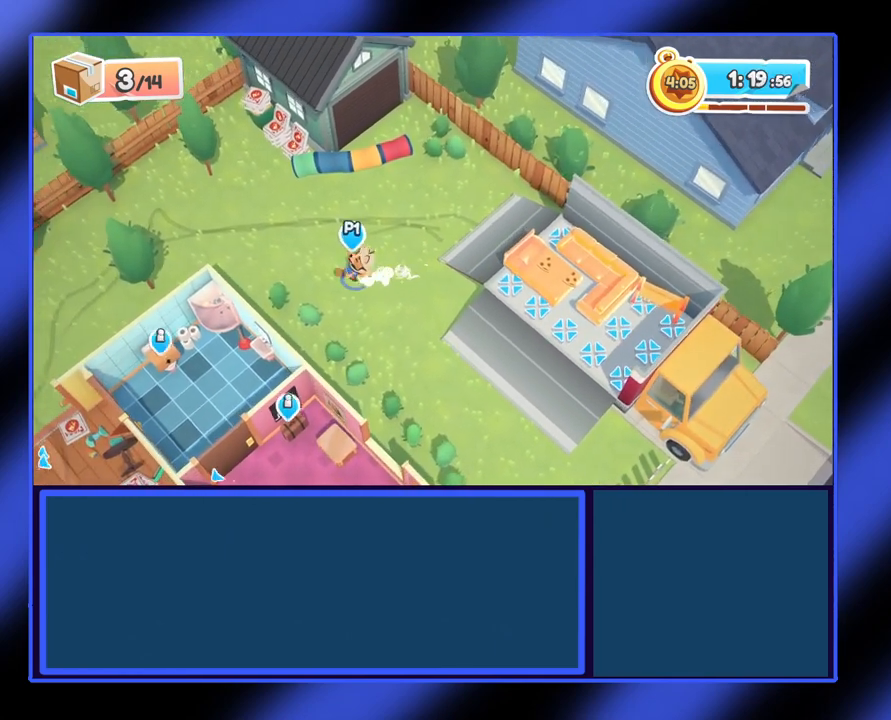
Gameplay with a controller (Xbox layout); each line is a JSON object with the inputs held at the frame after it. "events" lists button and stick changes between this image and that frame as [ms after this image, input, new state], when the widget could be followed in between. Not read: L3 R3 TOUCHPAD other_buttons right_stick.
{"buttons": [], "left_stick": "left", "events": []}
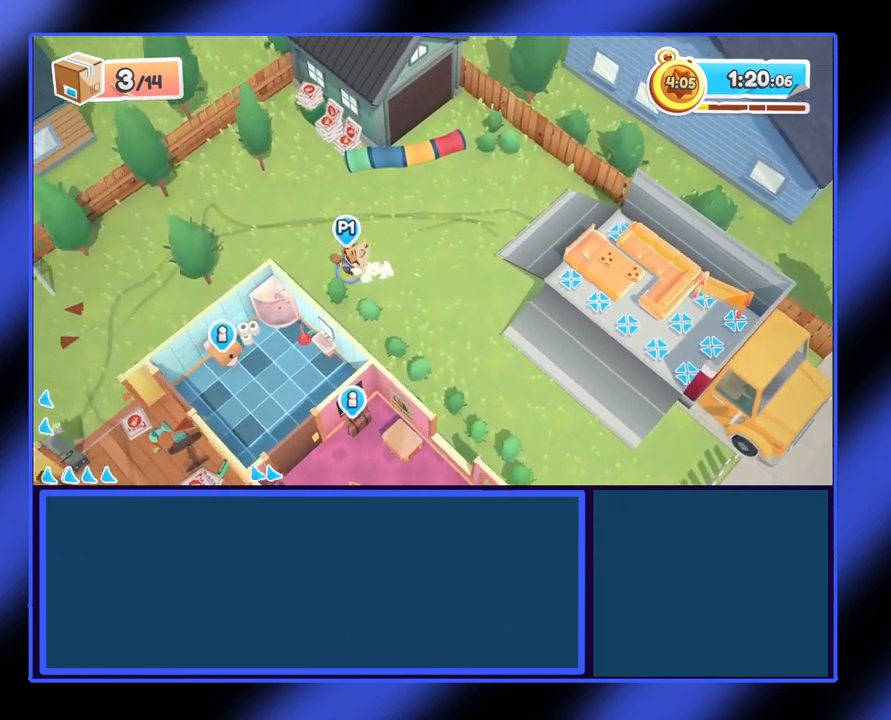
{"buttons": [], "left_stick": "down-left", "events": [[500, "left_stick", "down-left"]]}
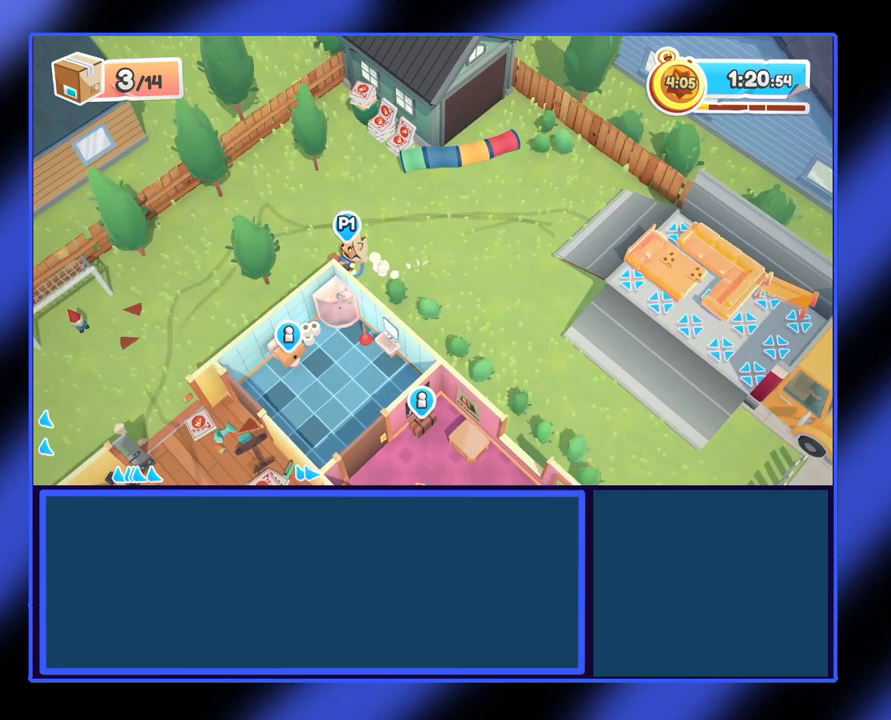
{"buttons": [], "left_stick": "down-left", "events": []}
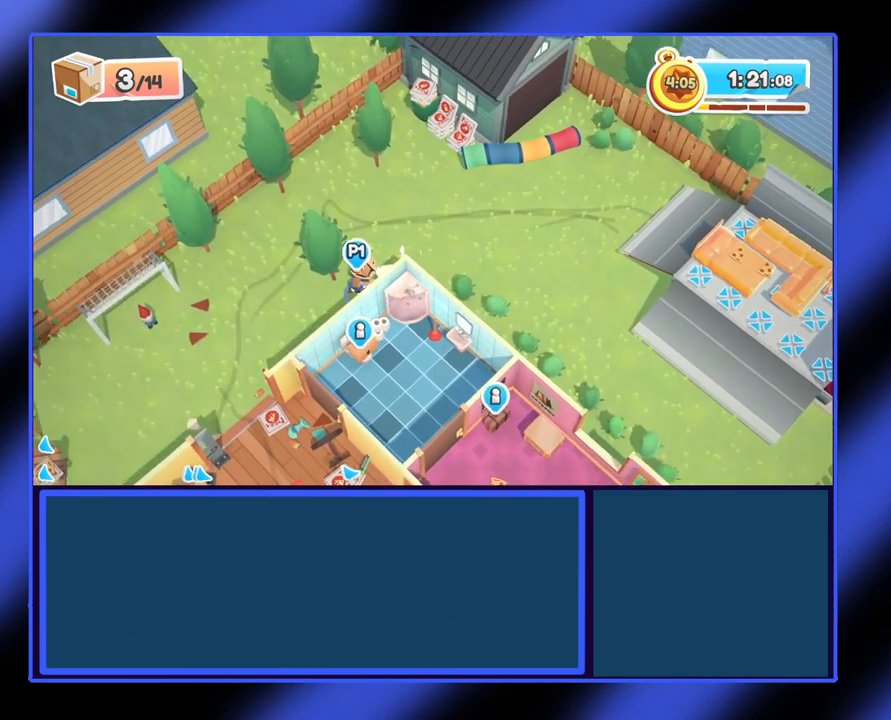
{"buttons": [], "left_stick": "down-left", "events": []}
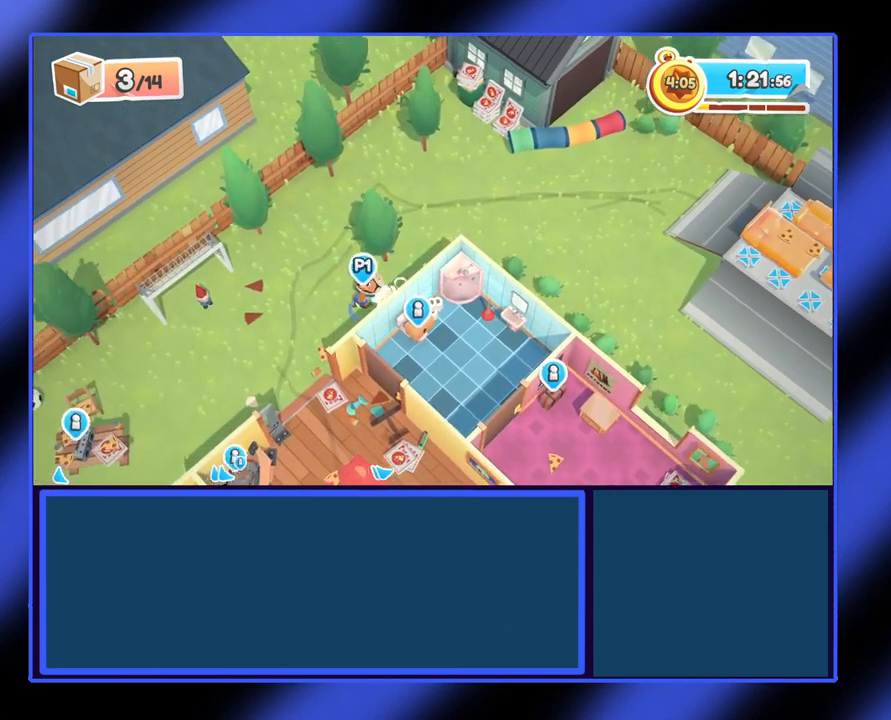
{"buttons": [], "left_stick": "down-left", "events": []}
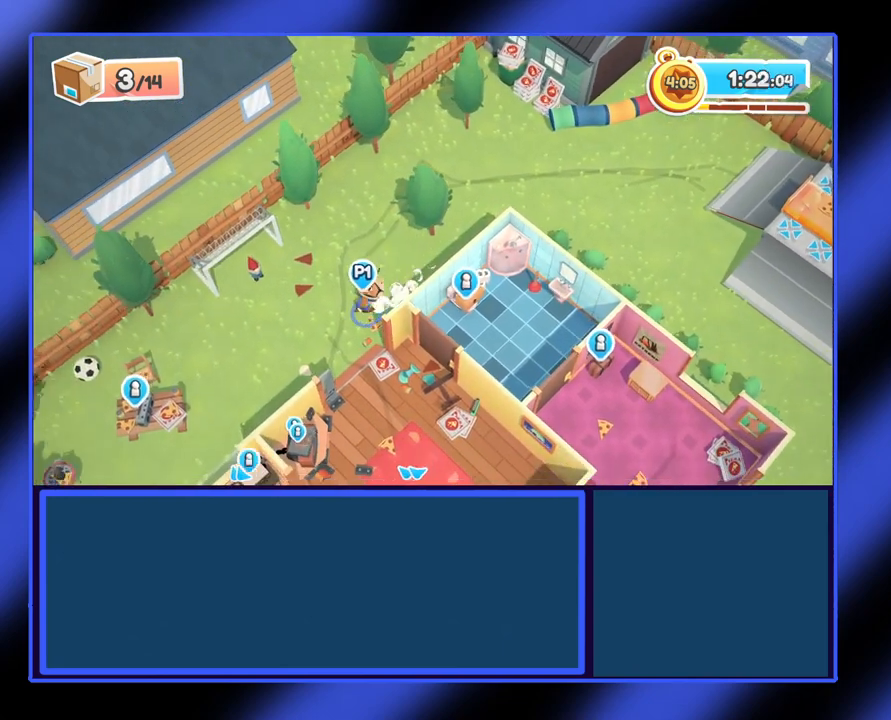
{"buttons": [], "left_stick": "down-left", "events": []}
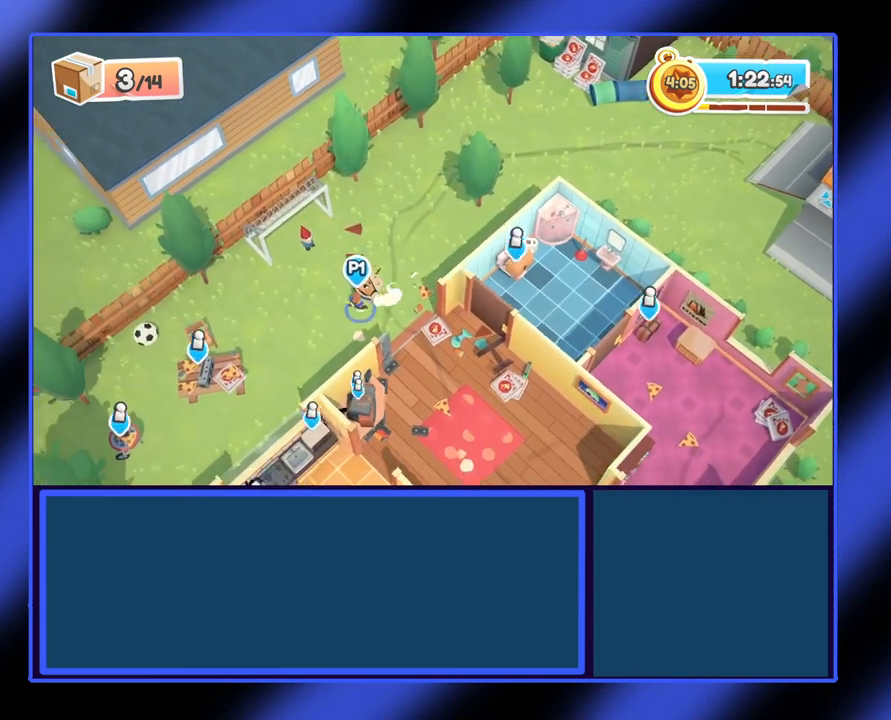
{"buttons": [], "left_stick": "down-left", "events": [[200, "Y", "down"], [333, "Y", "up"]]}
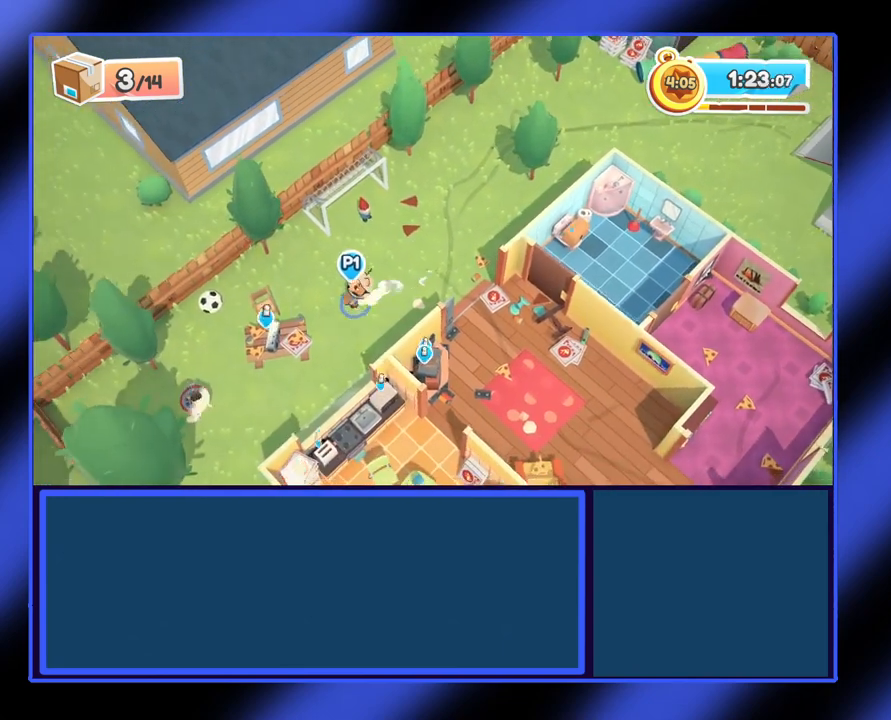
{"buttons": ["R2"], "left_stick": "up-right", "events": [[367, "R2", "down"], [400, "left_stick", "center"], [467, "left_stick", "up-right"]]}
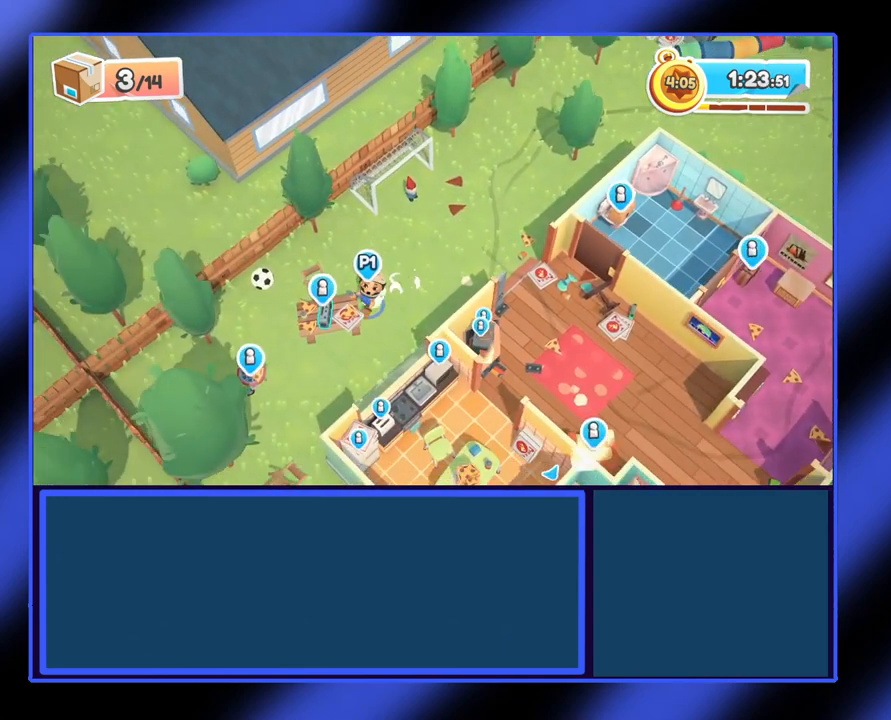
{"buttons": ["R2"], "left_stick": "up-right", "events": []}
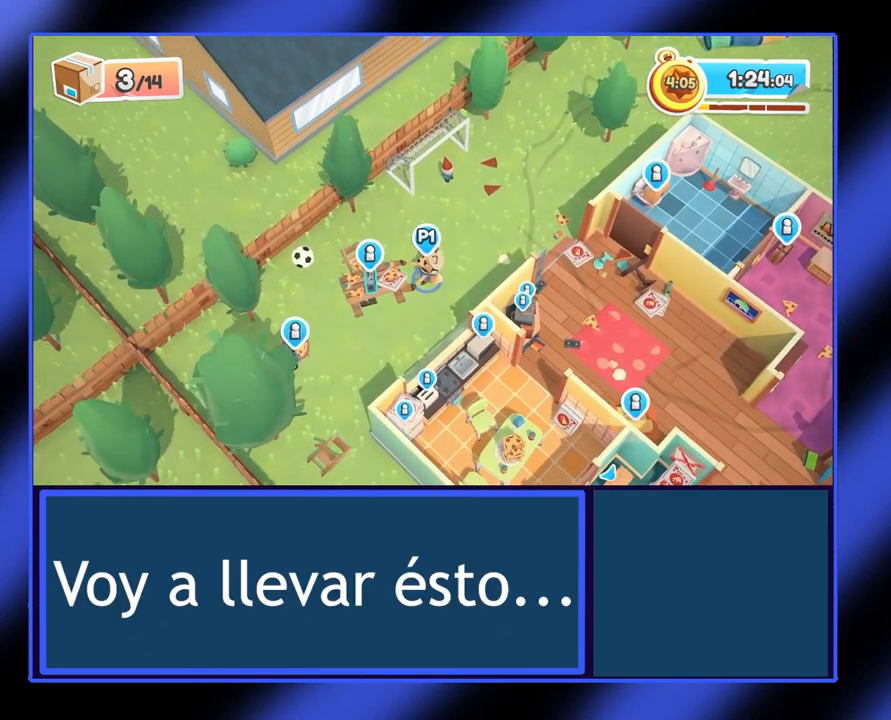
{"buttons": [], "left_stick": "down", "events": [[200, "R2", "up"], [233, "left_stick", "up"], [367, "left_stick", "down"]]}
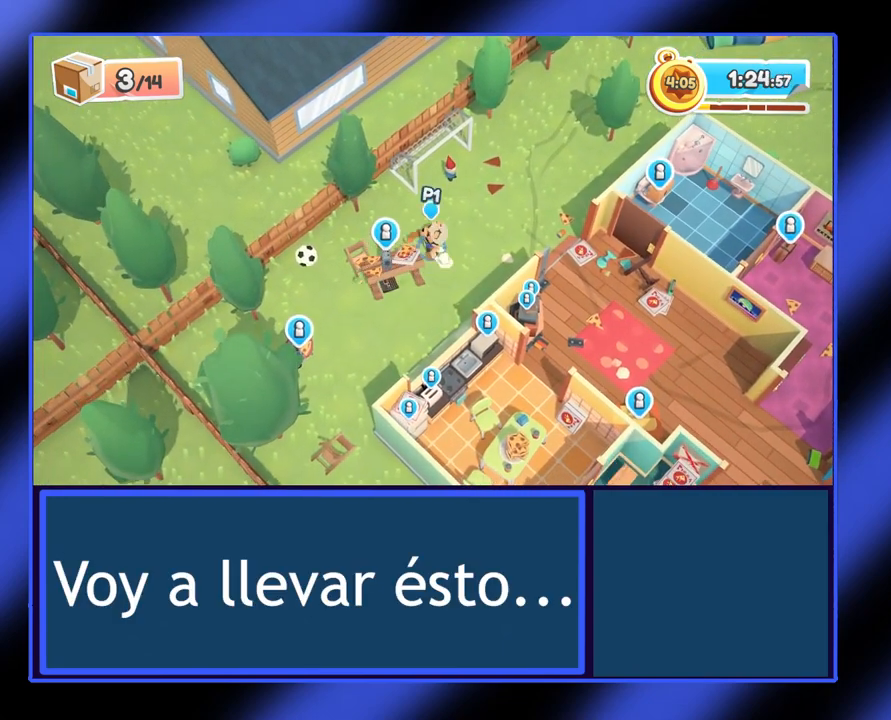
{"buttons": [], "left_stick": "down-right", "events": [[367, "left_stick", "down-right"]]}
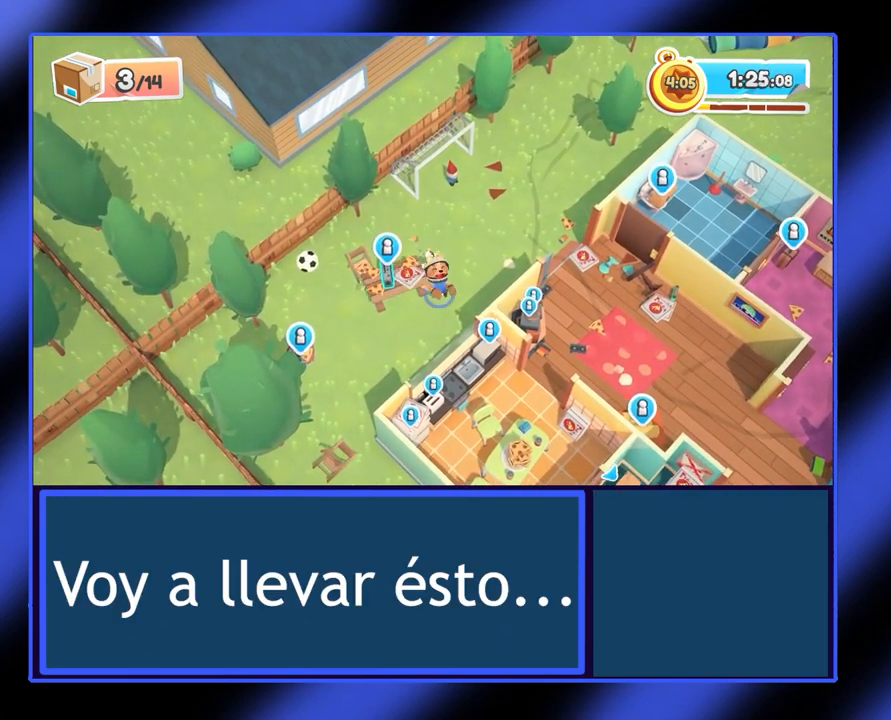
{"buttons": [], "left_stick": "up-left", "events": [[333, "left_stick", "left"], [467, "left_stick", "up-left"]]}
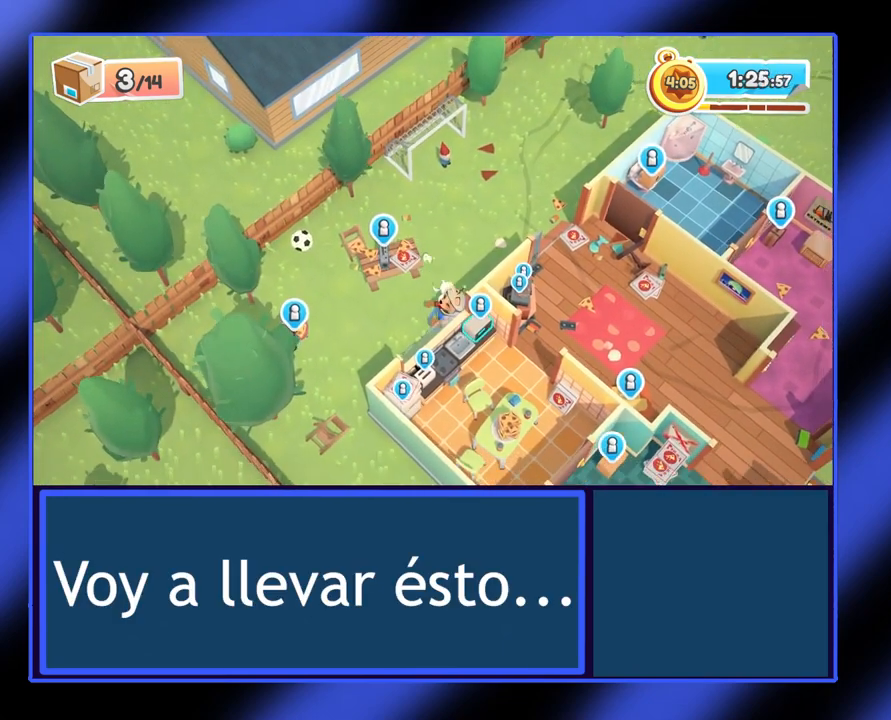
{"buttons": ["R2"], "left_stick": "center", "events": [[500, "R2", "down"], [500, "left_stick", "center"]]}
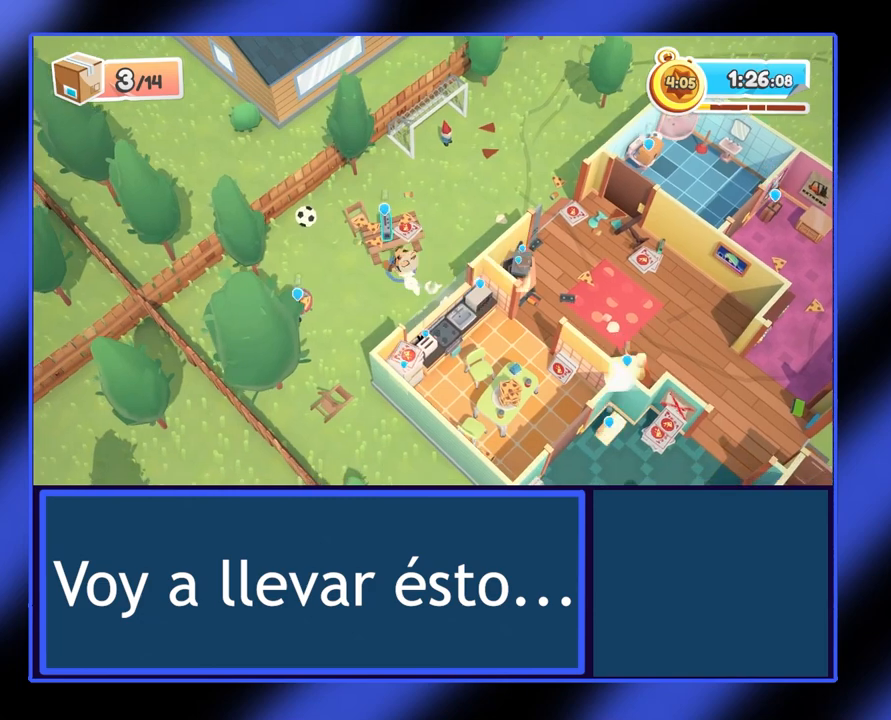
{"buttons": ["R2"], "left_stick": "right", "events": [[67, "left_stick", "down-right"], [267, "left_stick", "right"]]}
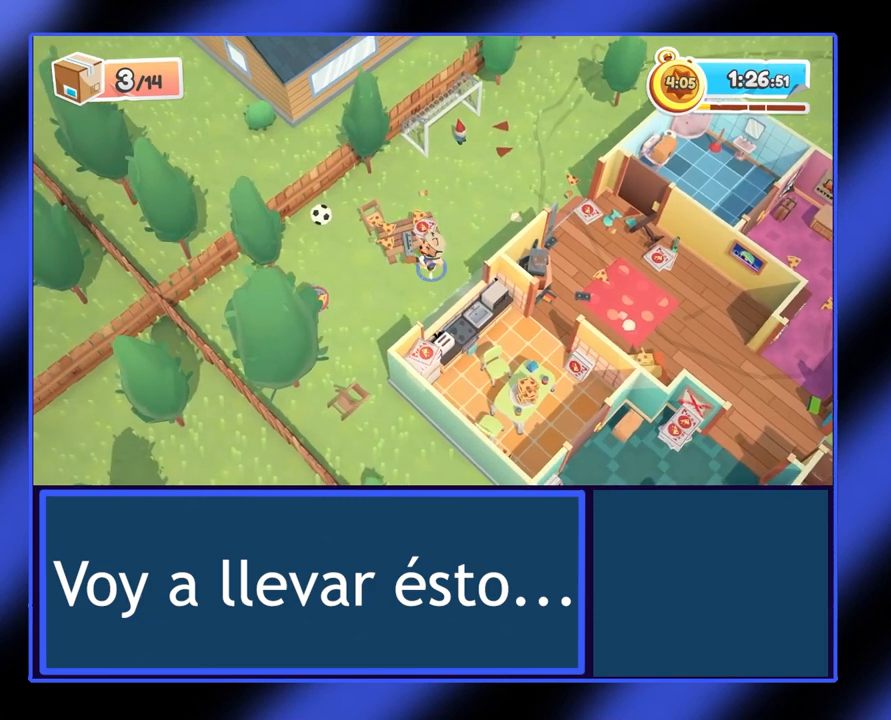
{"buttons": ["R2"], "left_stick": "up-right", "events": [[67, "left_stick", "up-right"]]}
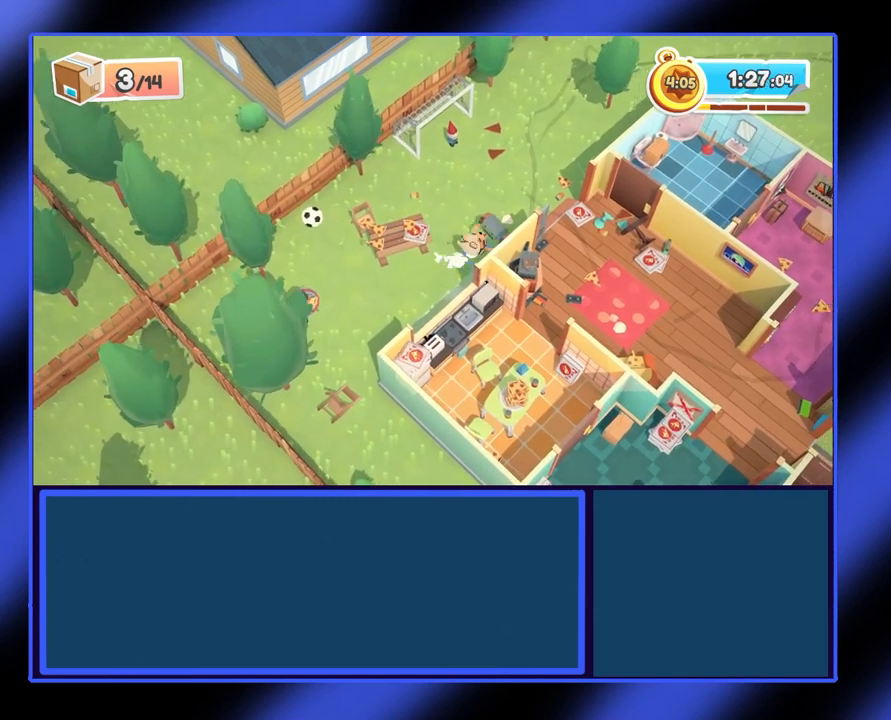
{"buttons": ["R2"], "left_stick": "up-right", "events": []}
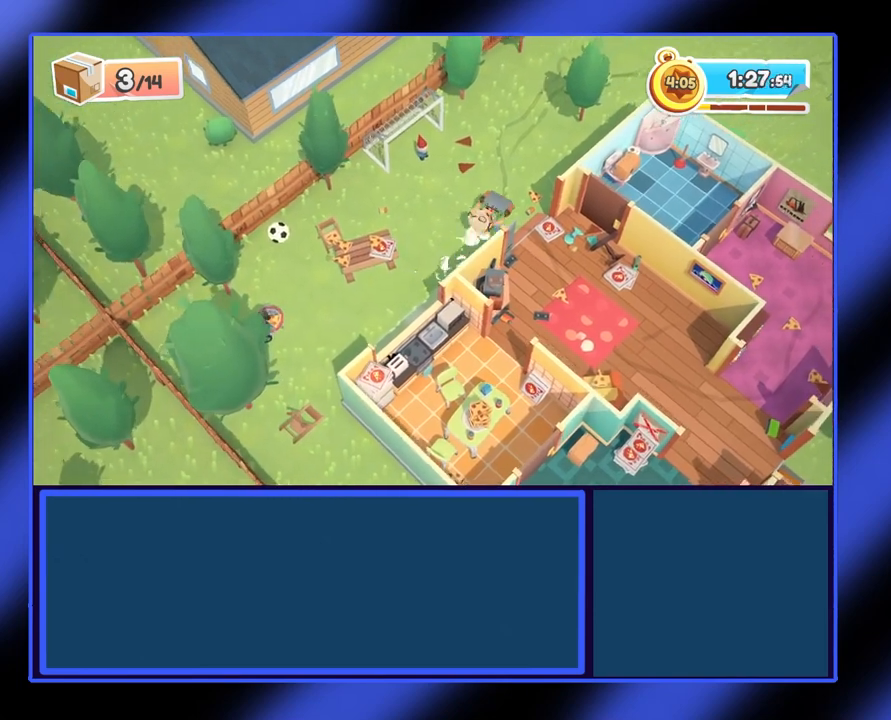
{"buttons": ["R2"], "left_stick": "up-right", "events": []}
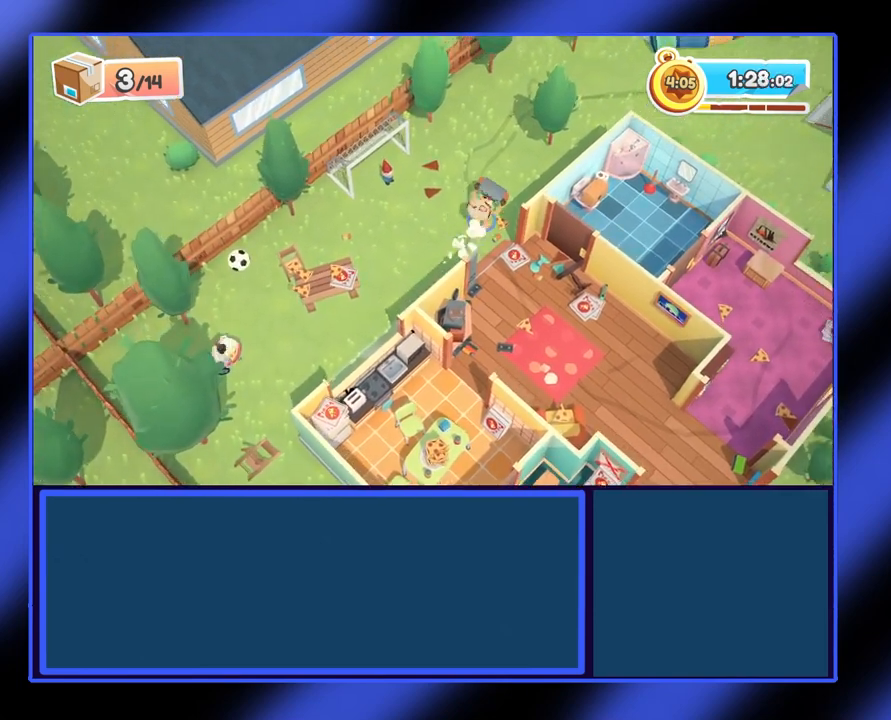
{"buttons": ["R2"], "left_stick": "up-right", "events": []}
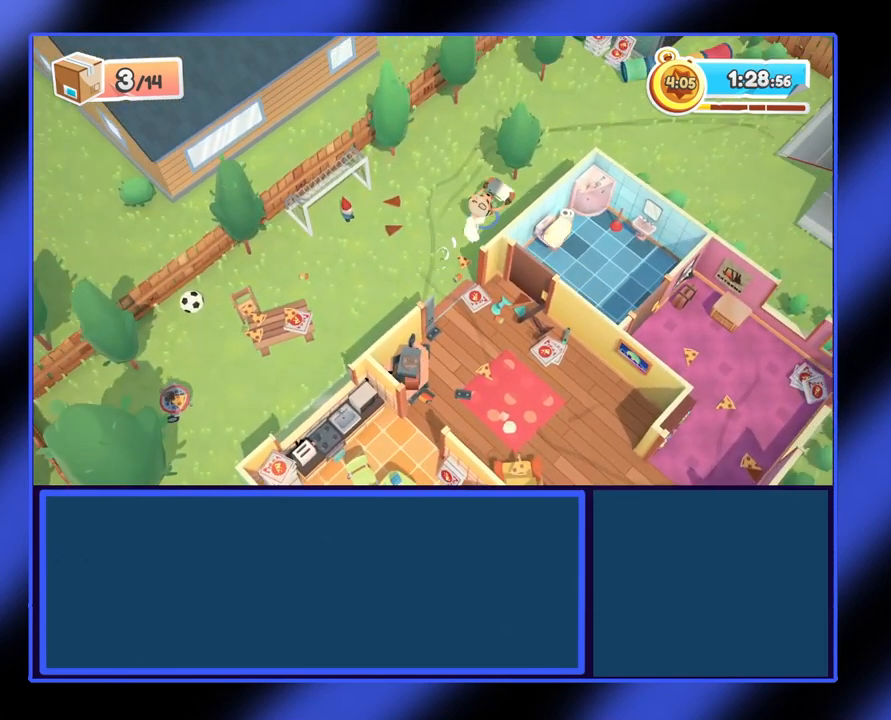
{"buttons": ["R2"], "left_stick": "up-right", "events": []}
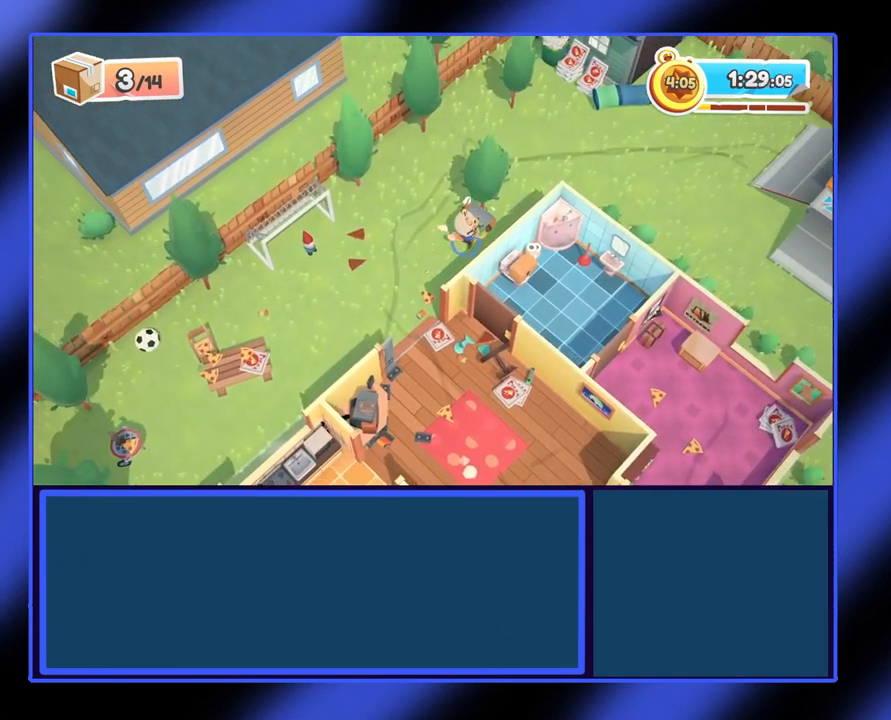
{"buttons": ["R2"], "left_stick": "down", "events": [[67, "left_stick", "right"], [167, "left_stick", "down-right"], [300, "left_stick", "down"]]}
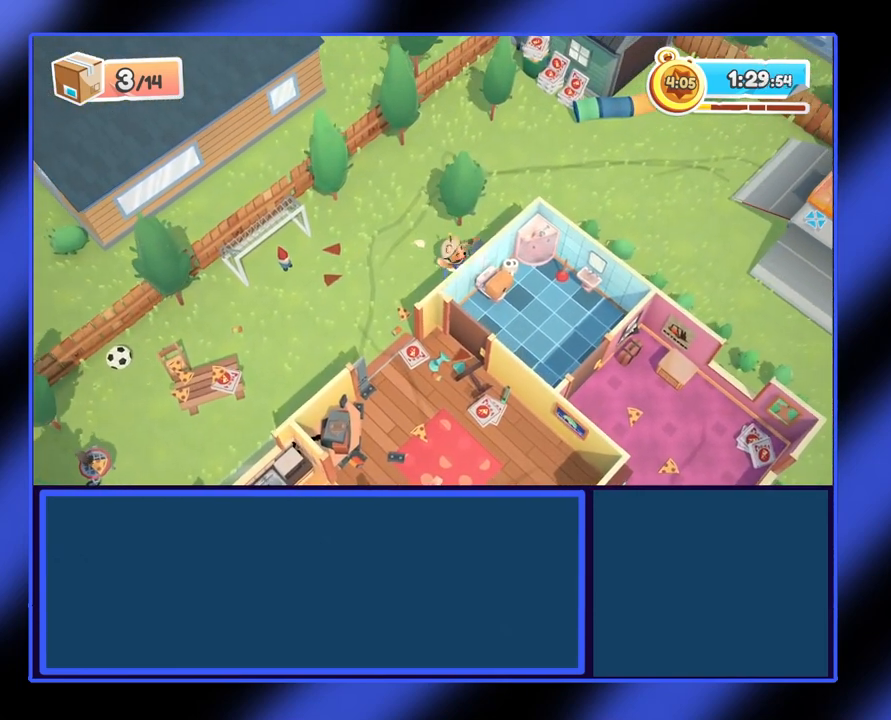
{"buttons": ["R2"], "left_stick": "up-right", "events": [[67, "left_stick", "right"], [167, "left_stick", "up-right"]]}
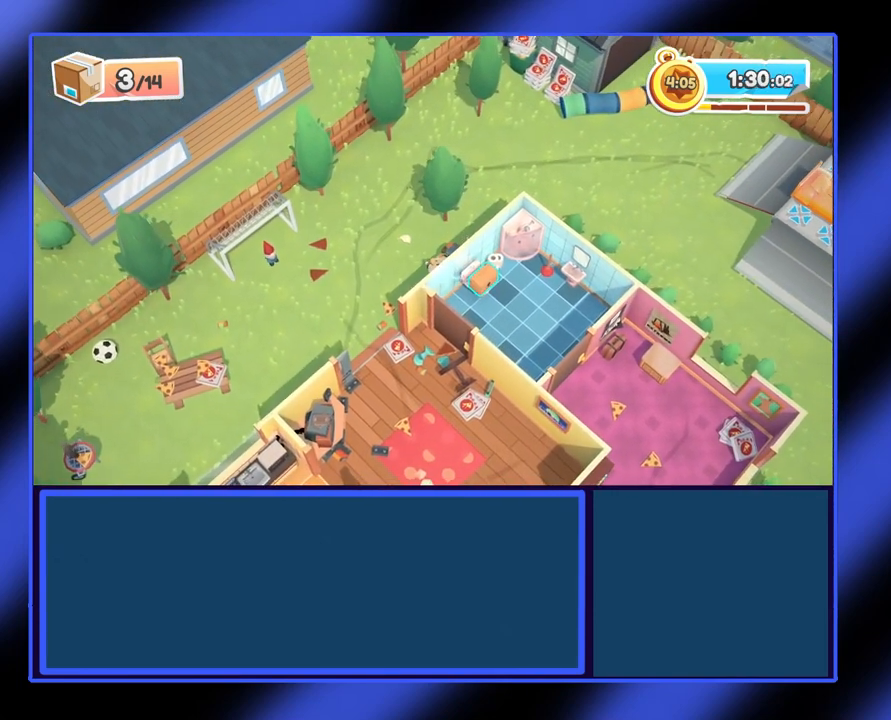
{"buttons": ["R2"], "left_stick": "up-right", "events": []}
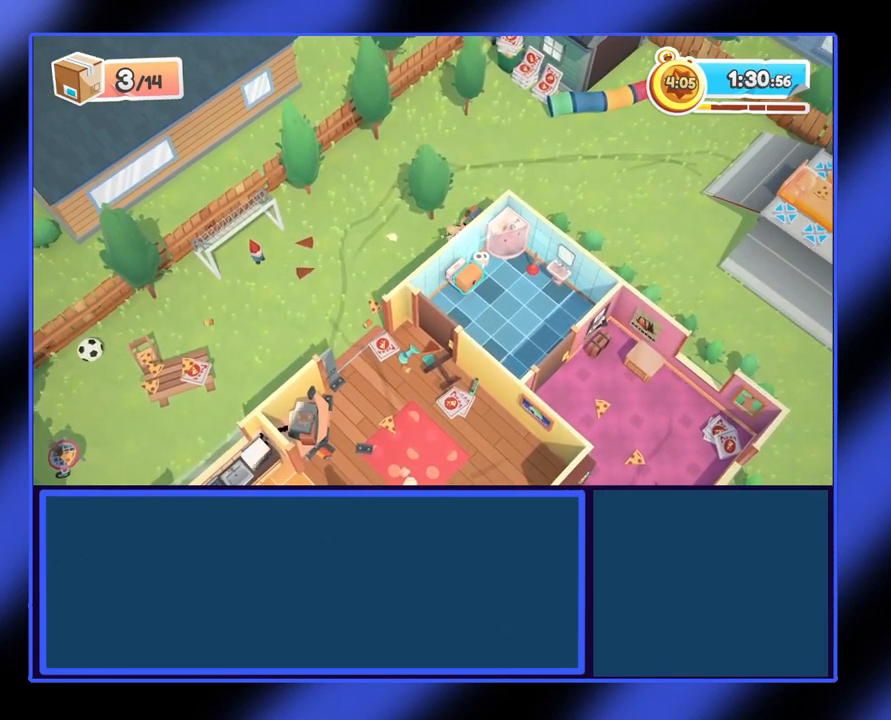
{"buttons": ["R2"], "left_stick": "up-right", "events": []}
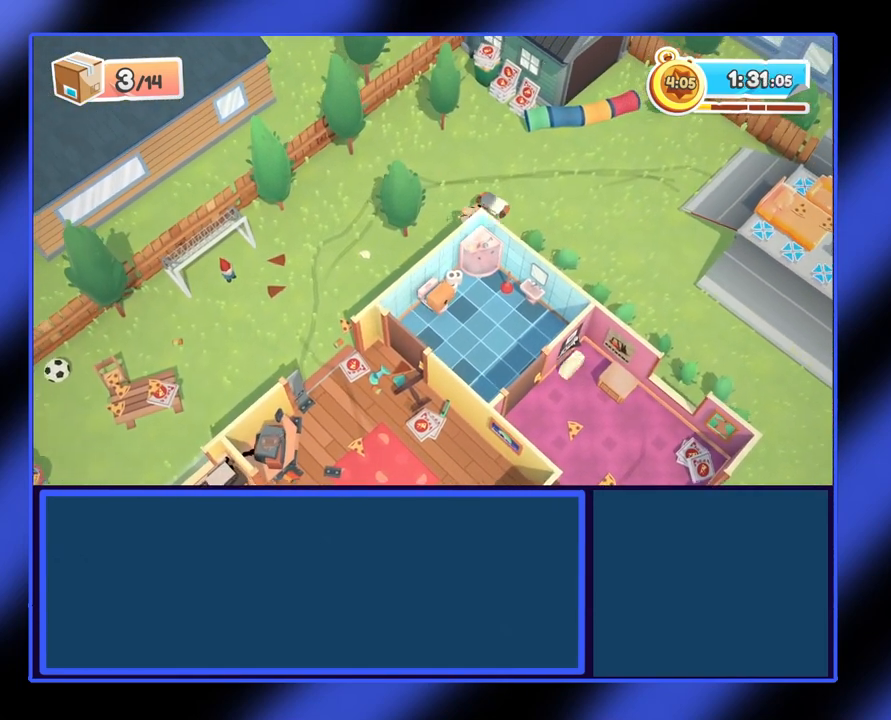
{"buttons": ["R2"], "left_stick": "right", "events": [[133, "left_stick", "right"]]}
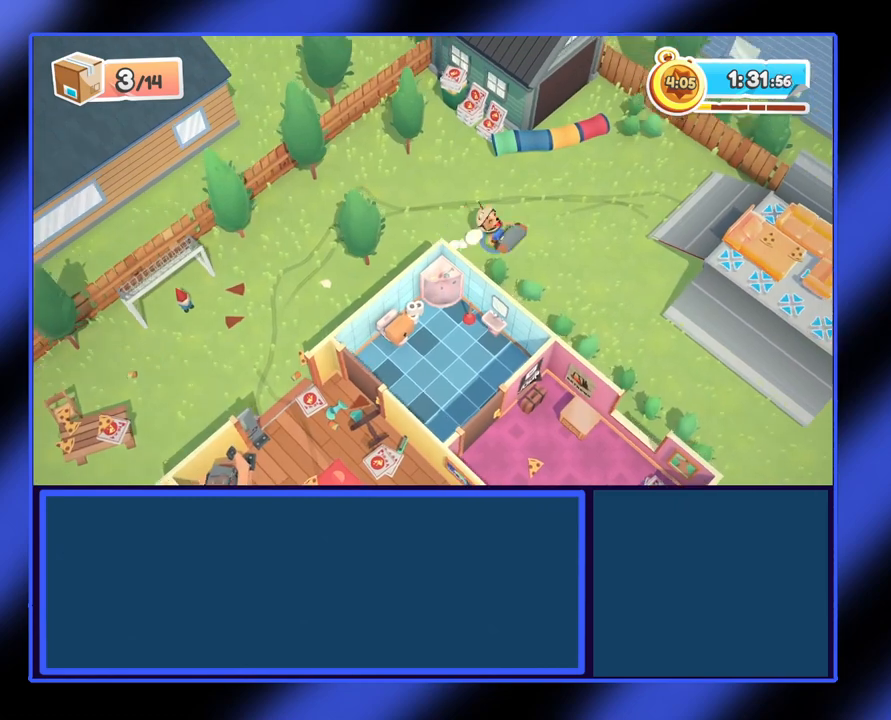
{"buttons": ["X", "R2"], "left_stick": "right", "events": [[67, "A", "down"], [400, "A", "up"], [467, "X", "down"]]}
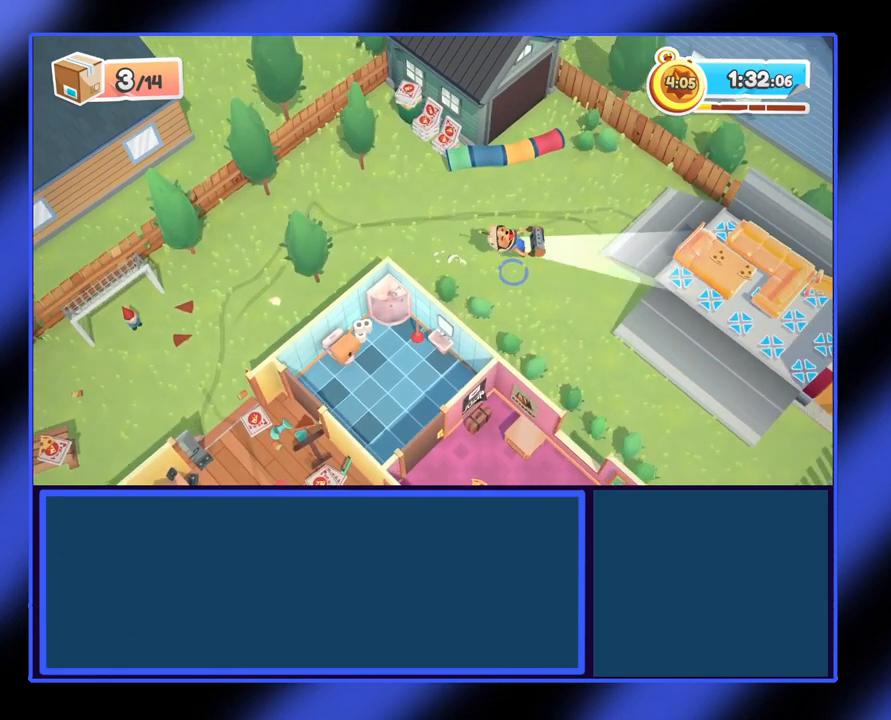
{"buttons": [], "left_stick": "left", "events": [[100, "X", "up"], [133, "R2", "up"], [267, "left_stick", "center"], [467, "left_stick", "left"]]}
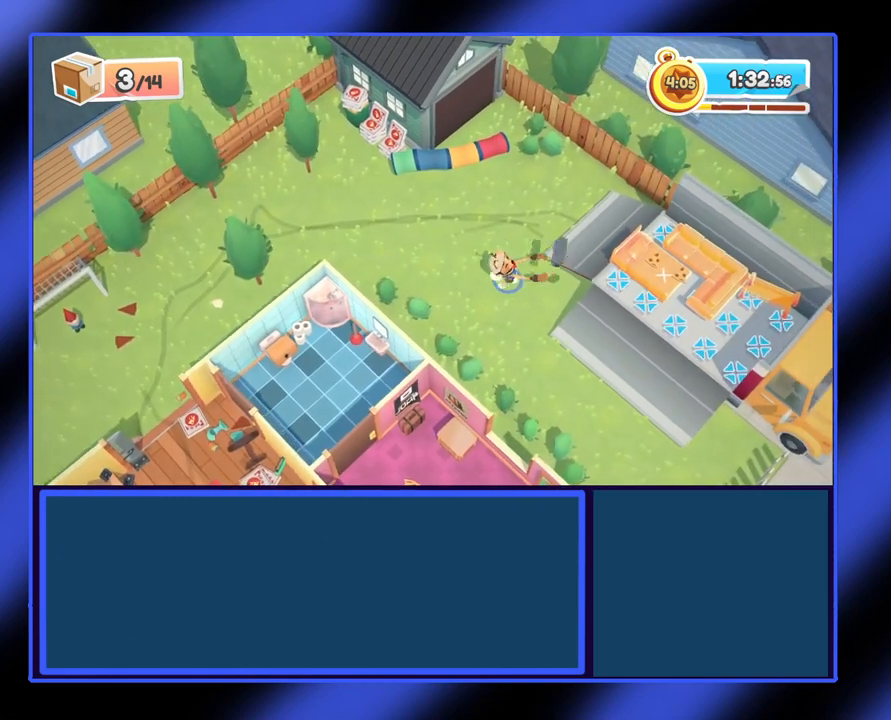
{"buttons": [], "left_stick": "left", "events": []}
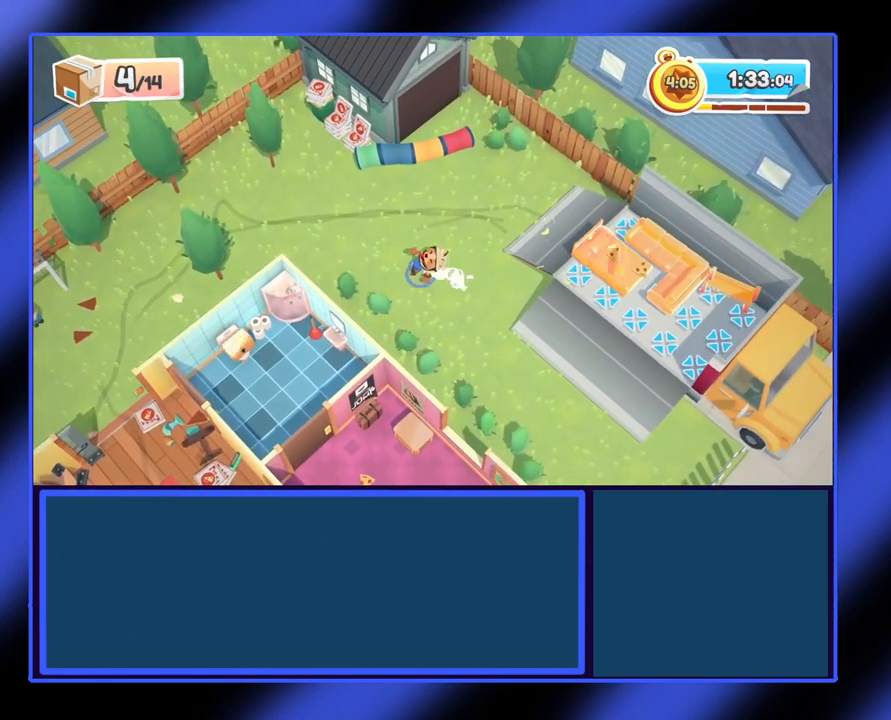
{"buttons": [], "left_stick": "left", "events": []}
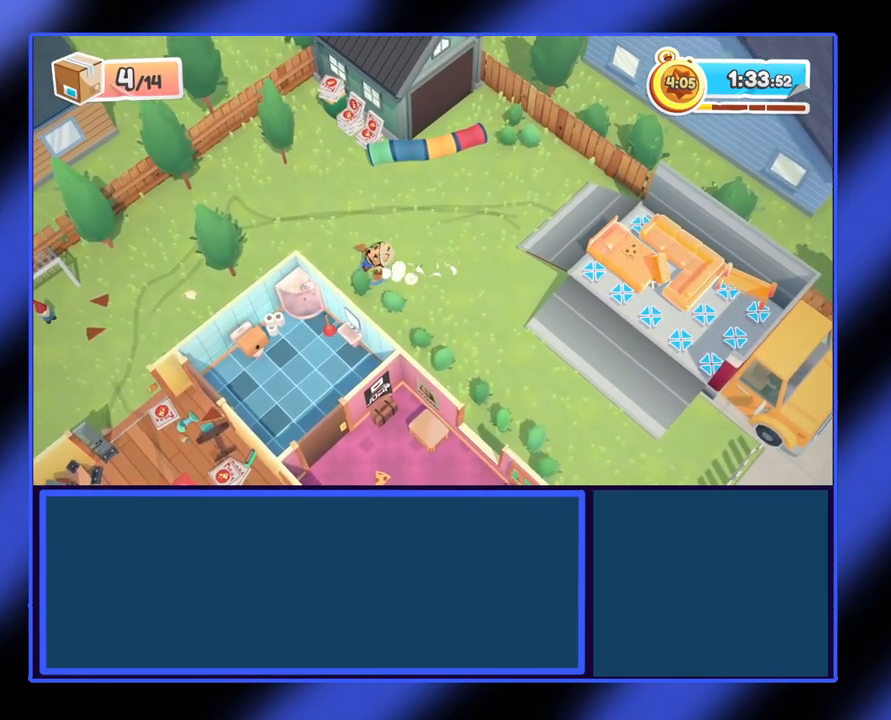
{"buttons": [], "left_stick": "left", "events": [[100, "left_stick", "down-left"], [233, "left_stick", "left"]]}
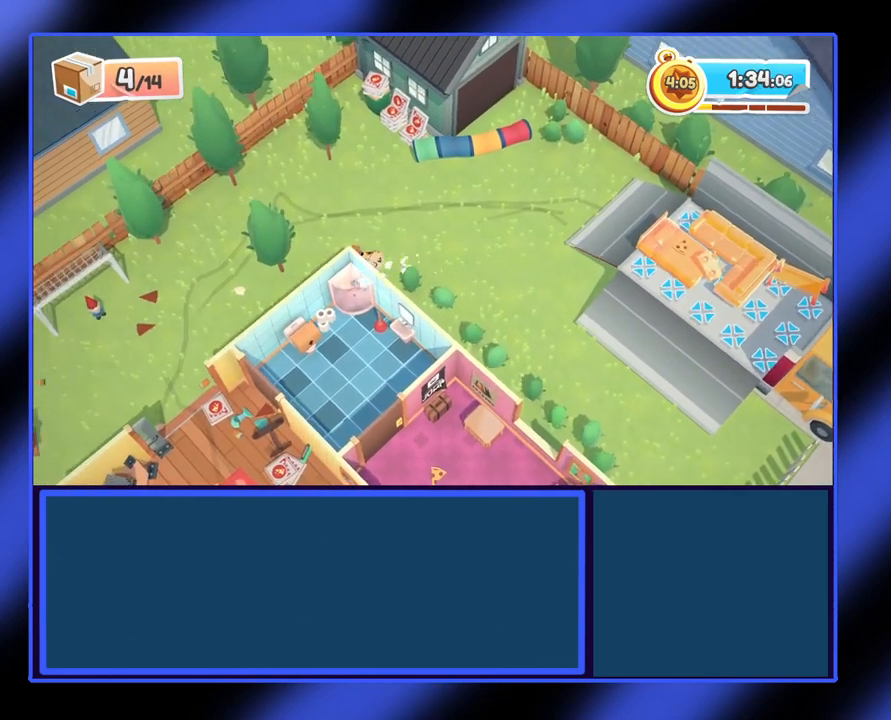
{"buttons": [], "left_stick": "down-left", "events": [[233, "left_stick", "down-left"]]}